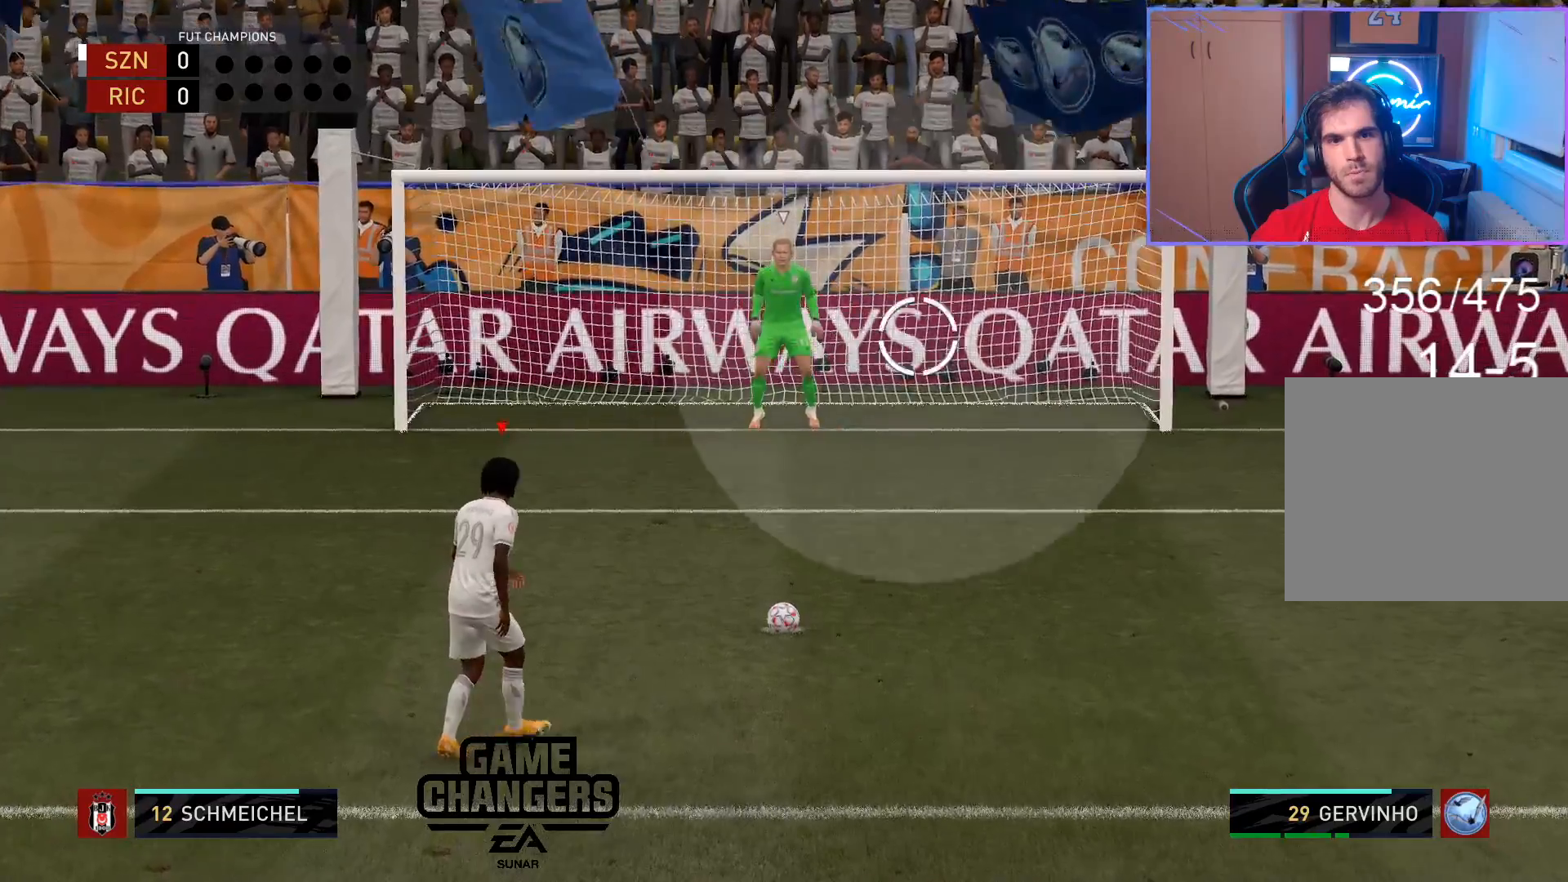
Gameplay with a controller (PlayStation layout); each line is a JSON object with the inputs held at the frame after it. "events" lists button and stick changes between this image and that frame as [ms after this image, input, new state], when the widget could be followed in between.
{"buttons": ["L3"], "left_stick": "down", "right_stick": "center", "events": [[467, "L3", "down"], [483, "left_stick", "down"]]}
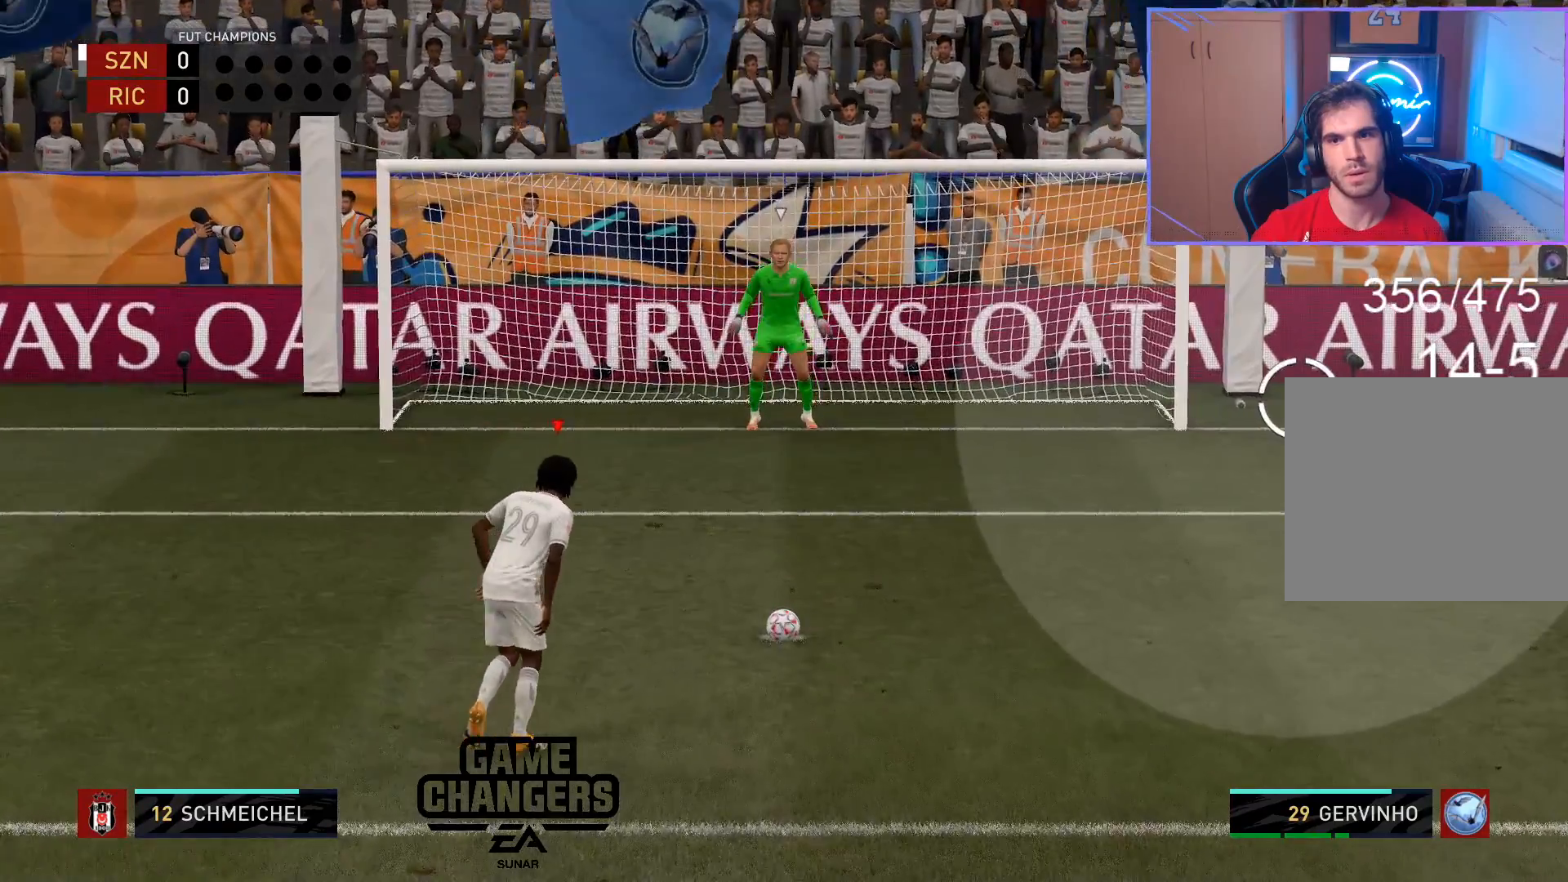
{"buttons": [], "left_stick": "down", "right_stick": "center", "events": [[467, "L3", "up"]]}
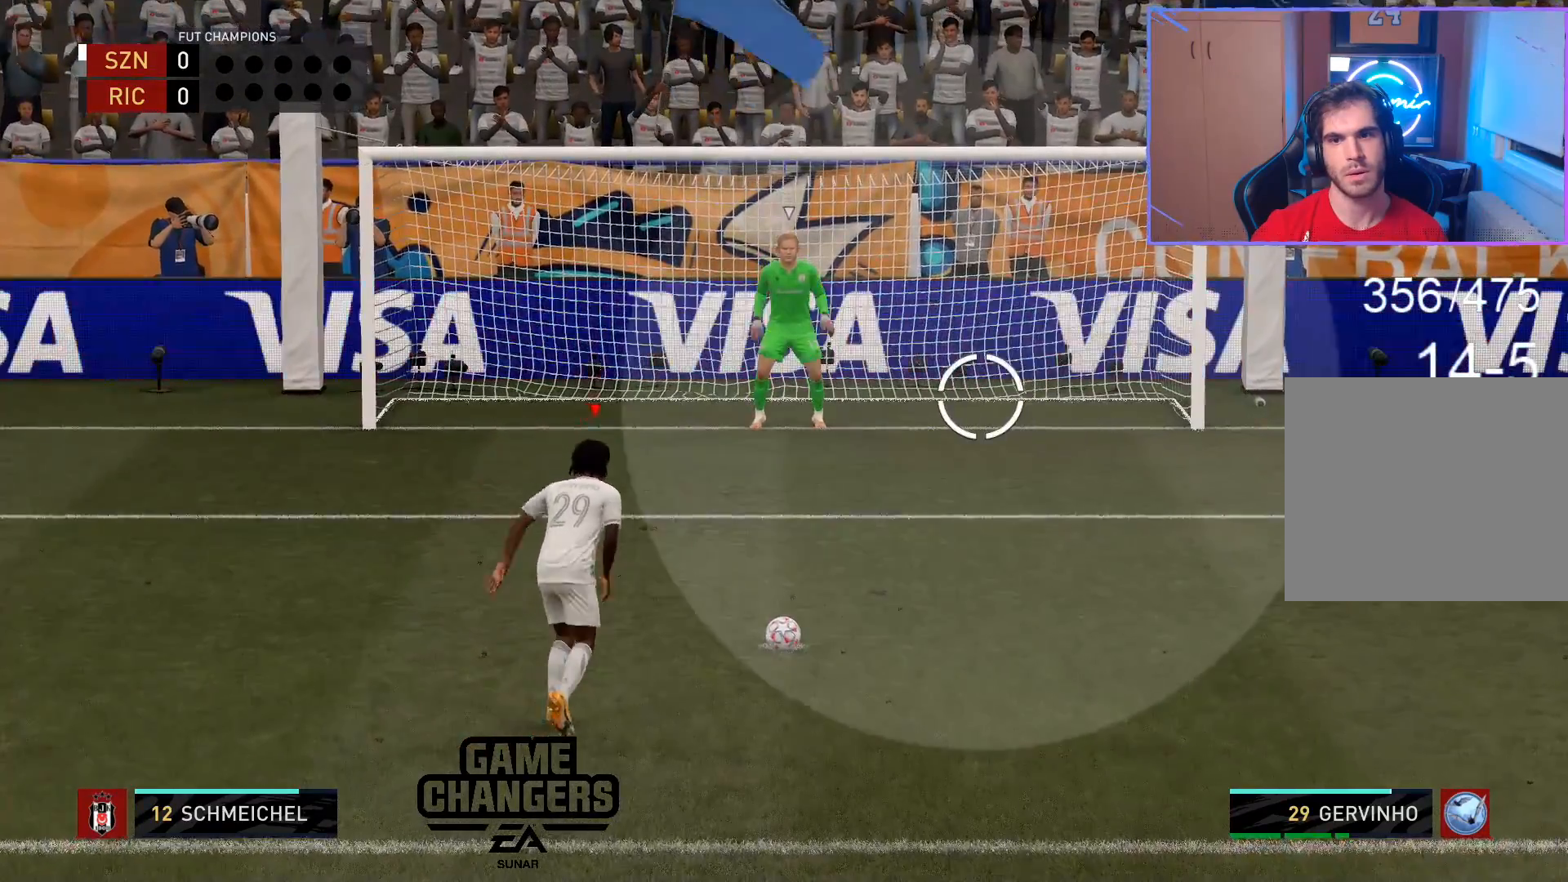
{"buttons": ["L3"], "left_stick": "down", "right_stick": "center", "events": [[217, "L3", "down"]]}
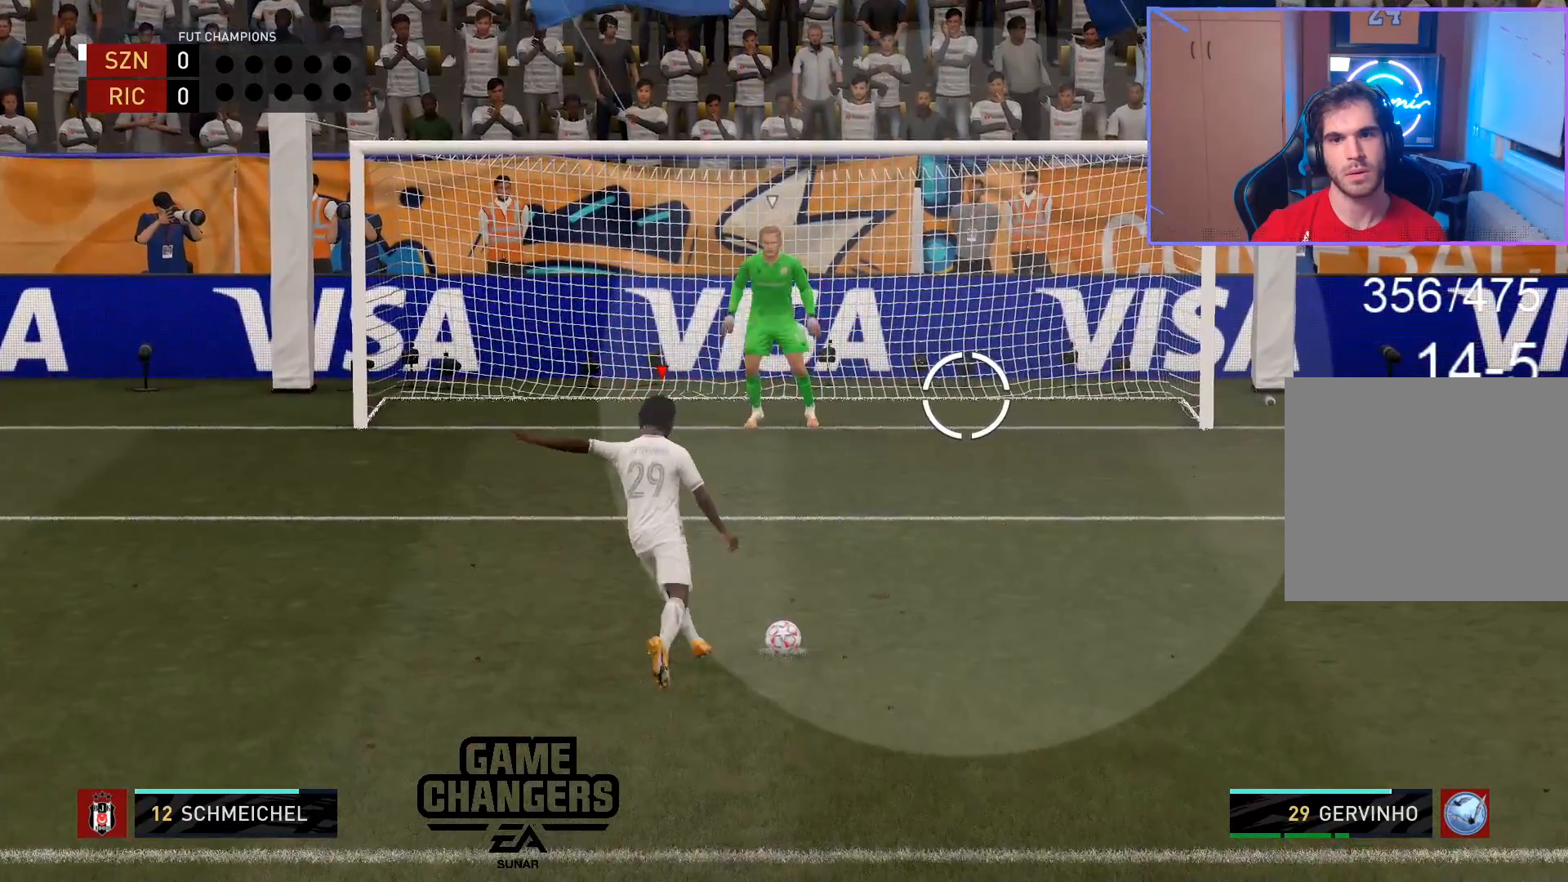
{"buttons": ["L3"], "left_stick": "down", "right_stick": "center", "events": [[83, "CIRCLE", "down"], [283, "CIRCLE", "up"]]}
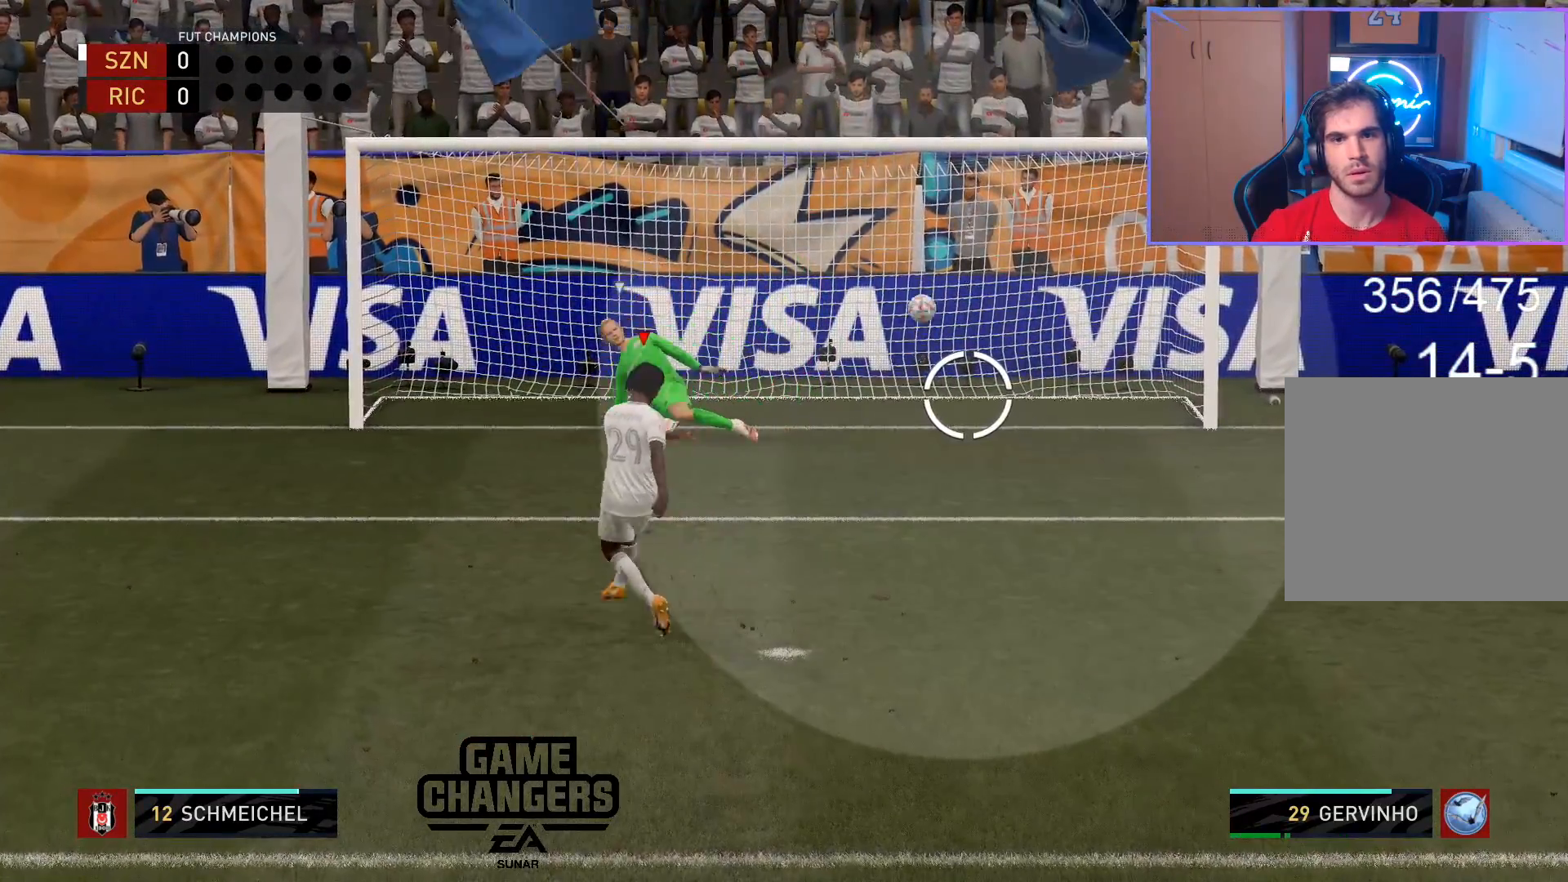
{"buttons": [], "left_stick": "center", "right_stick": "center", "events": [[167, "L3", "up"], [233, "left_stick", "center"]]}
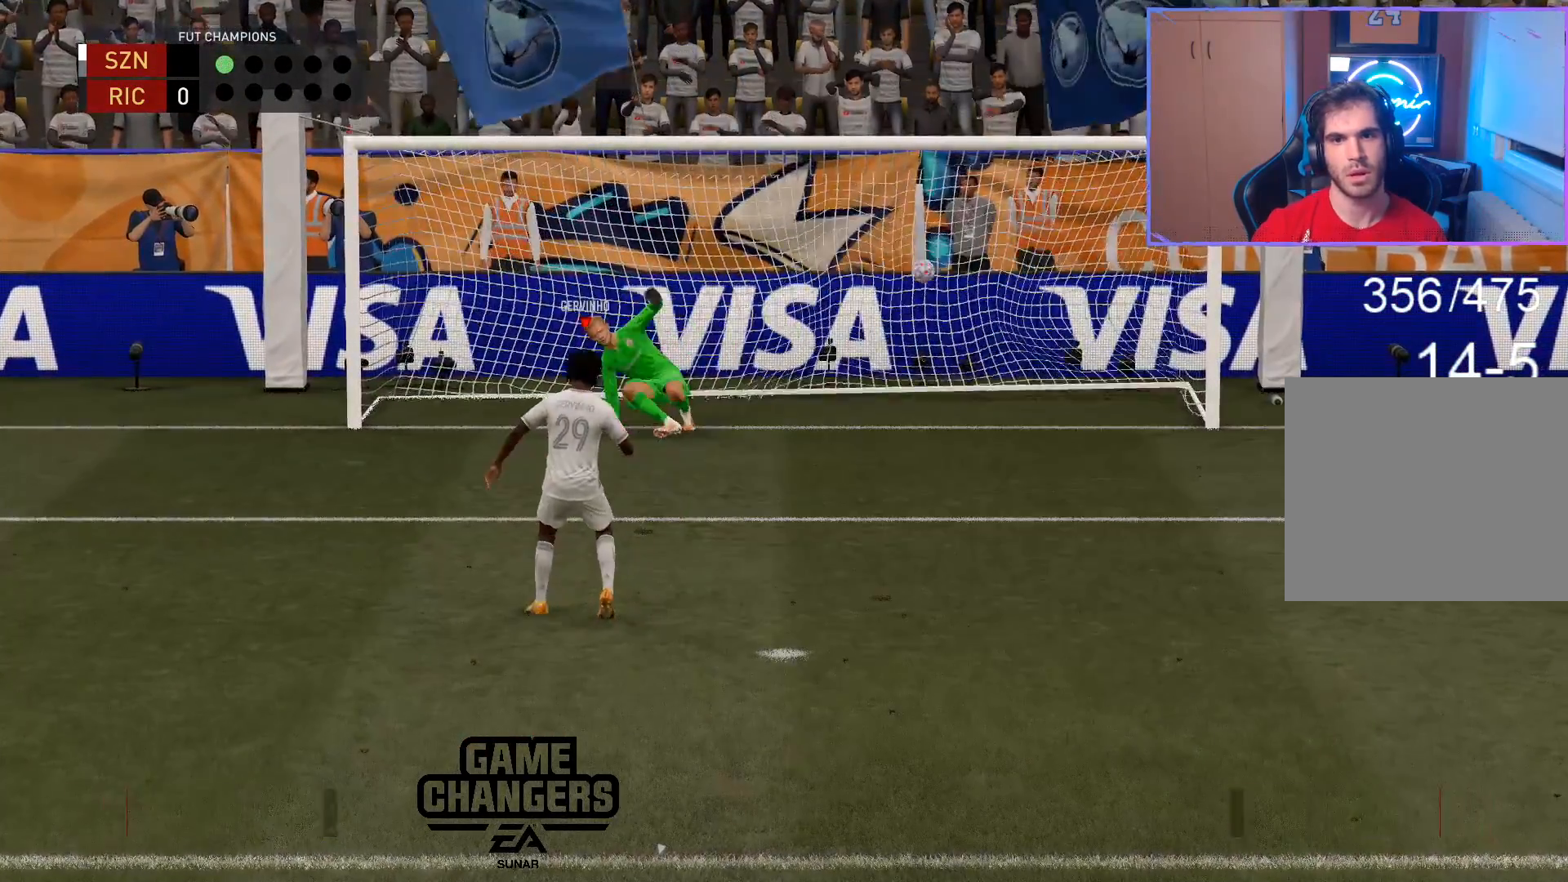
{"buttons": [], "left_stick": "down", "right_stick": "center", "events": [[483, "left_stick", "down"]]}
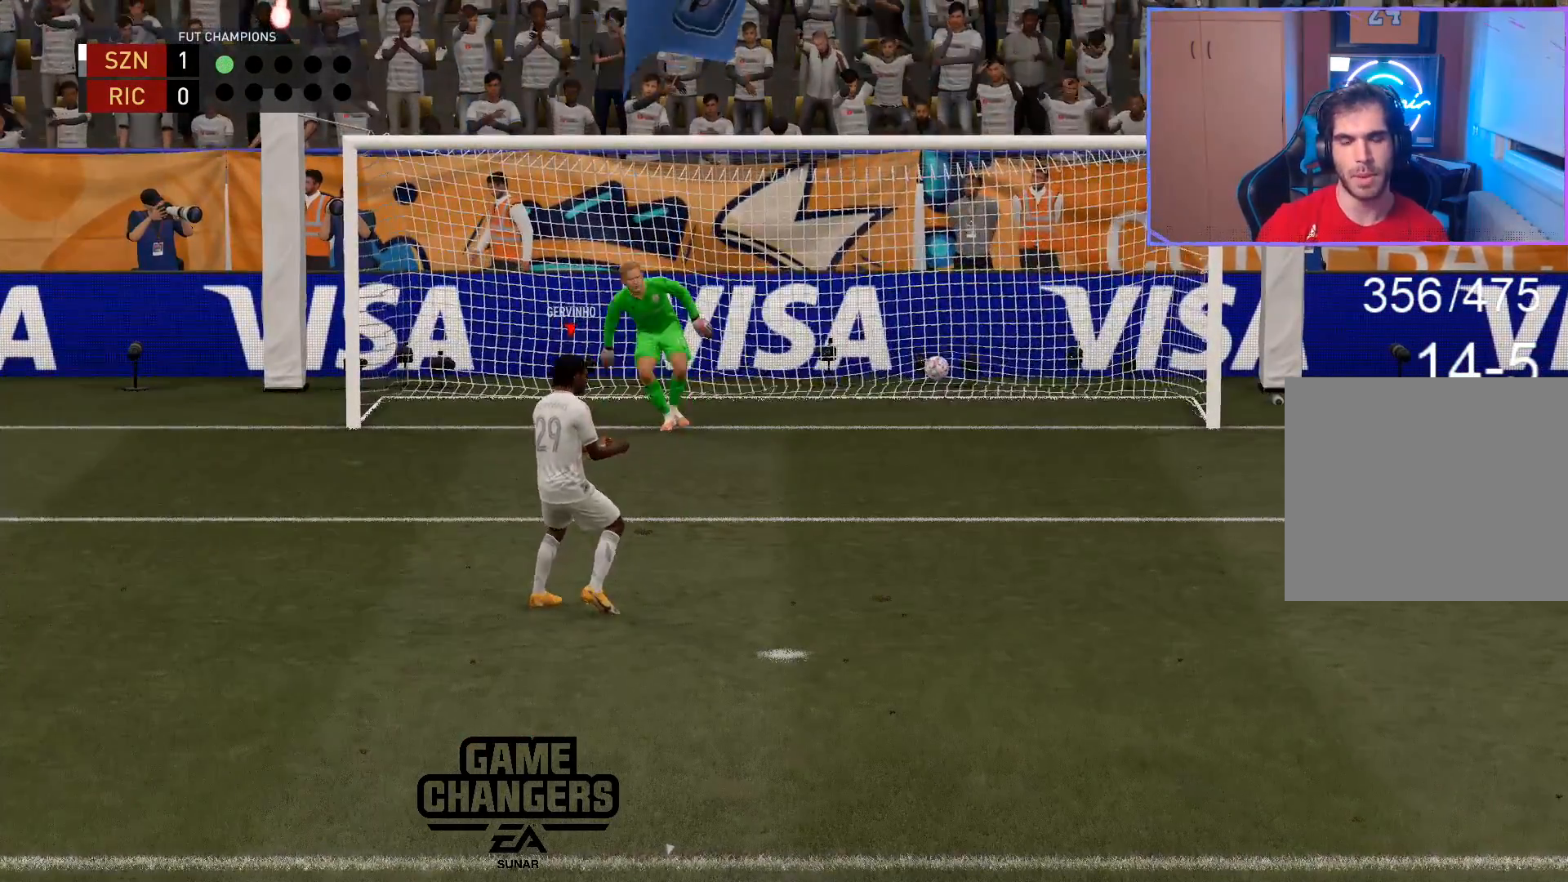
{"buttons": [], "left_stick": "center", "right_stick": "center", "events": [[50, "left_stick", "center"]]}
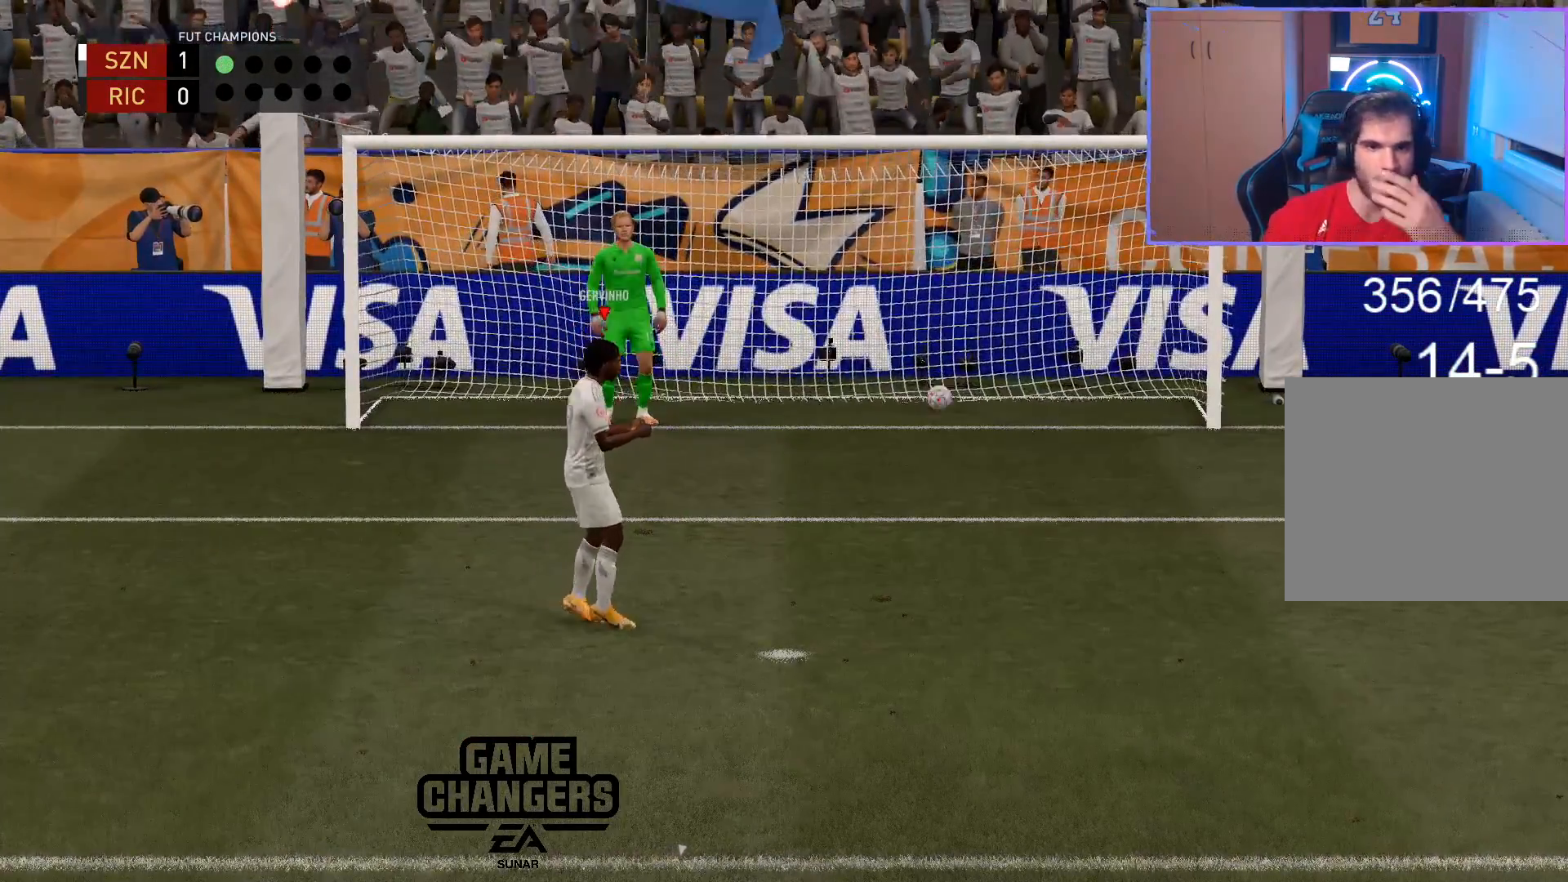
{"buttons": [], "left_stick": "center", "right_stick": "center", "events": []}
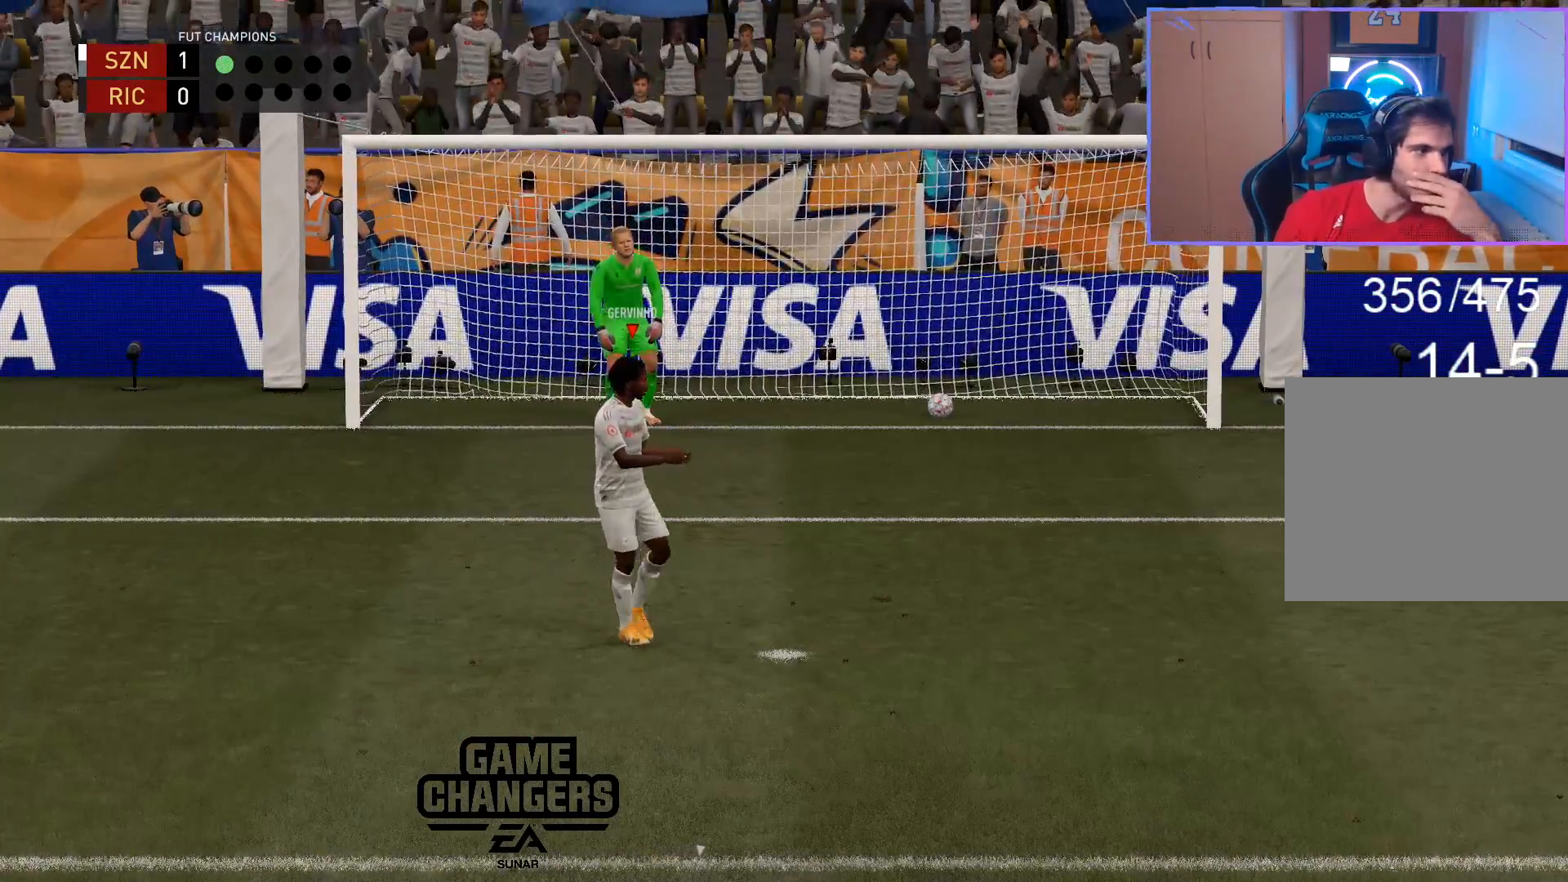
{"buttons": ["L2"], "left_stick": "center", "right_stick": "center", "events": [[117, "L2", "down"], [317, "L2", "up"], [417, "L2", "down"]]}
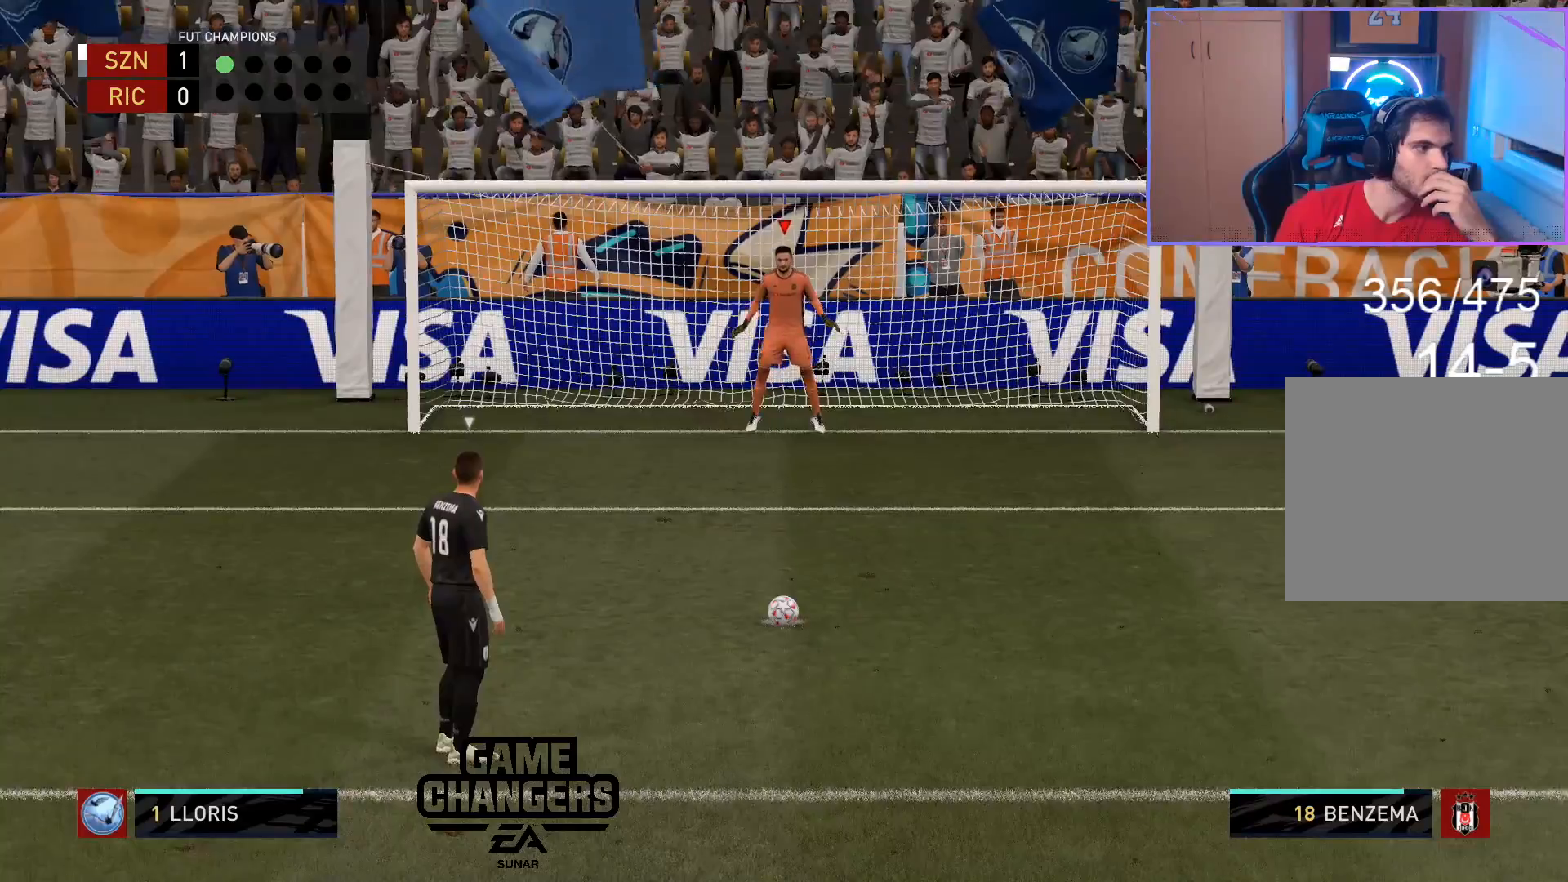
{"buttons": ["L2"], "left_stick": "center", "right_stick": "center", "events": []}
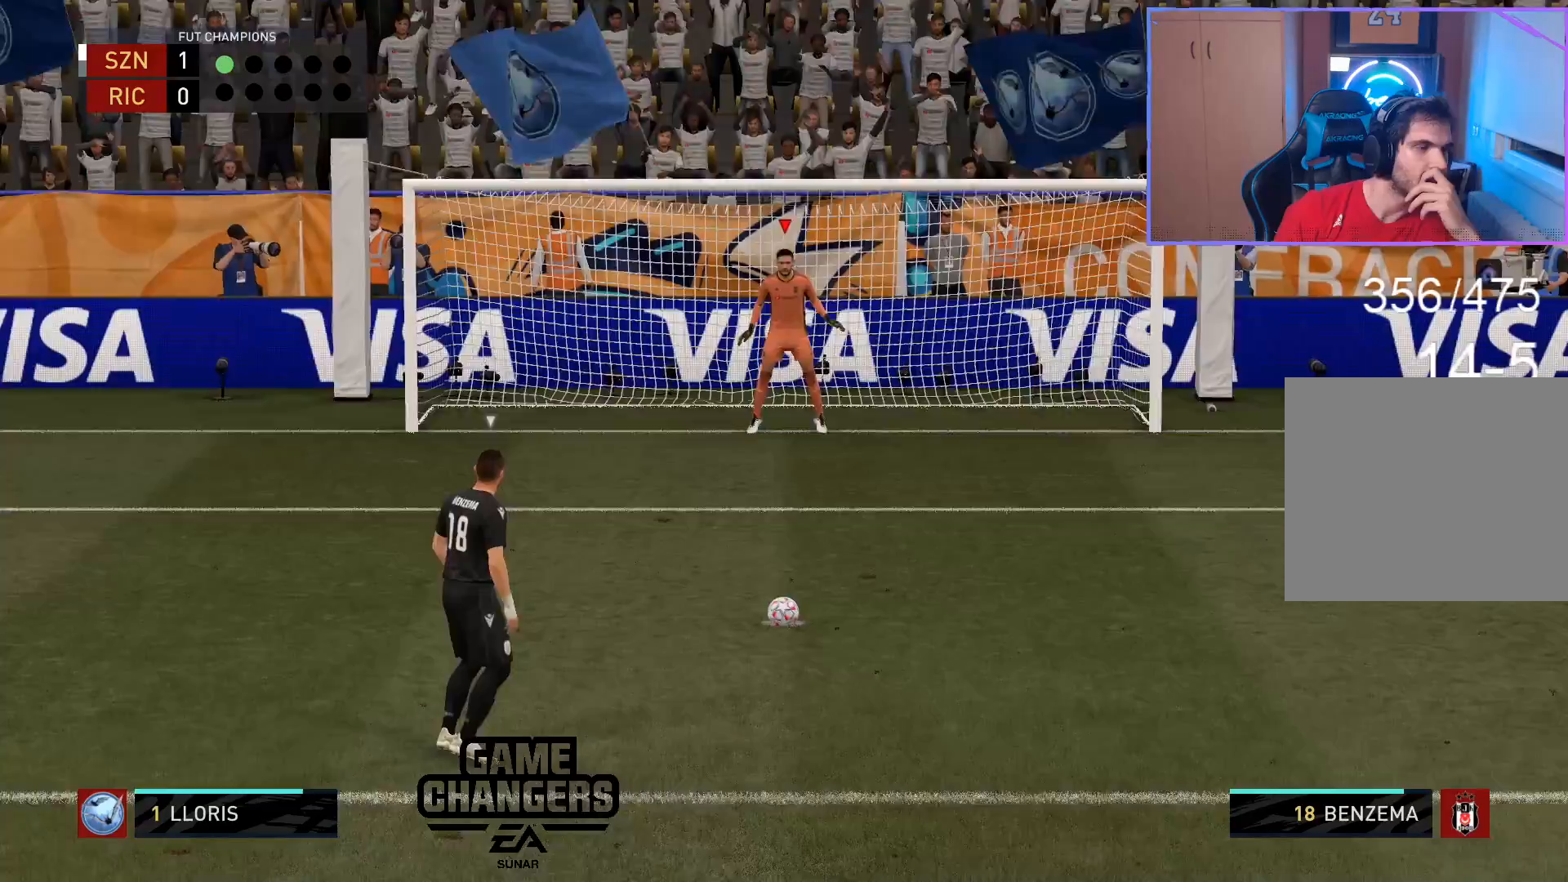
{"buttons": ["L2"], "left_stick": "center", "right_stick": "center", "events": []}
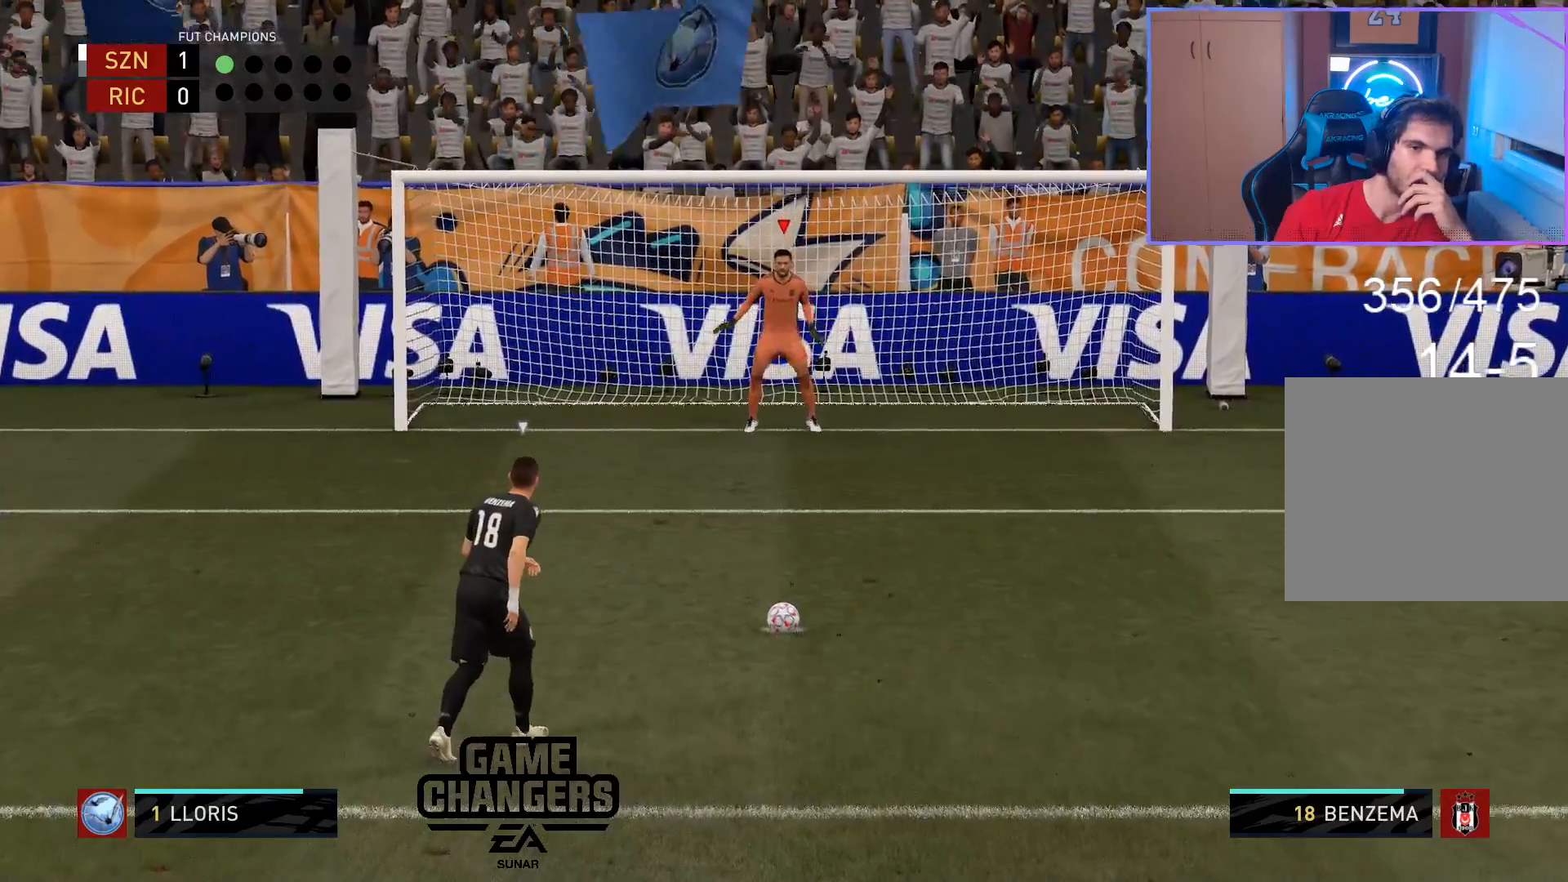
{"buttons": ["L2"], "left_stick": "center", "right_stick": "center", "events": []}
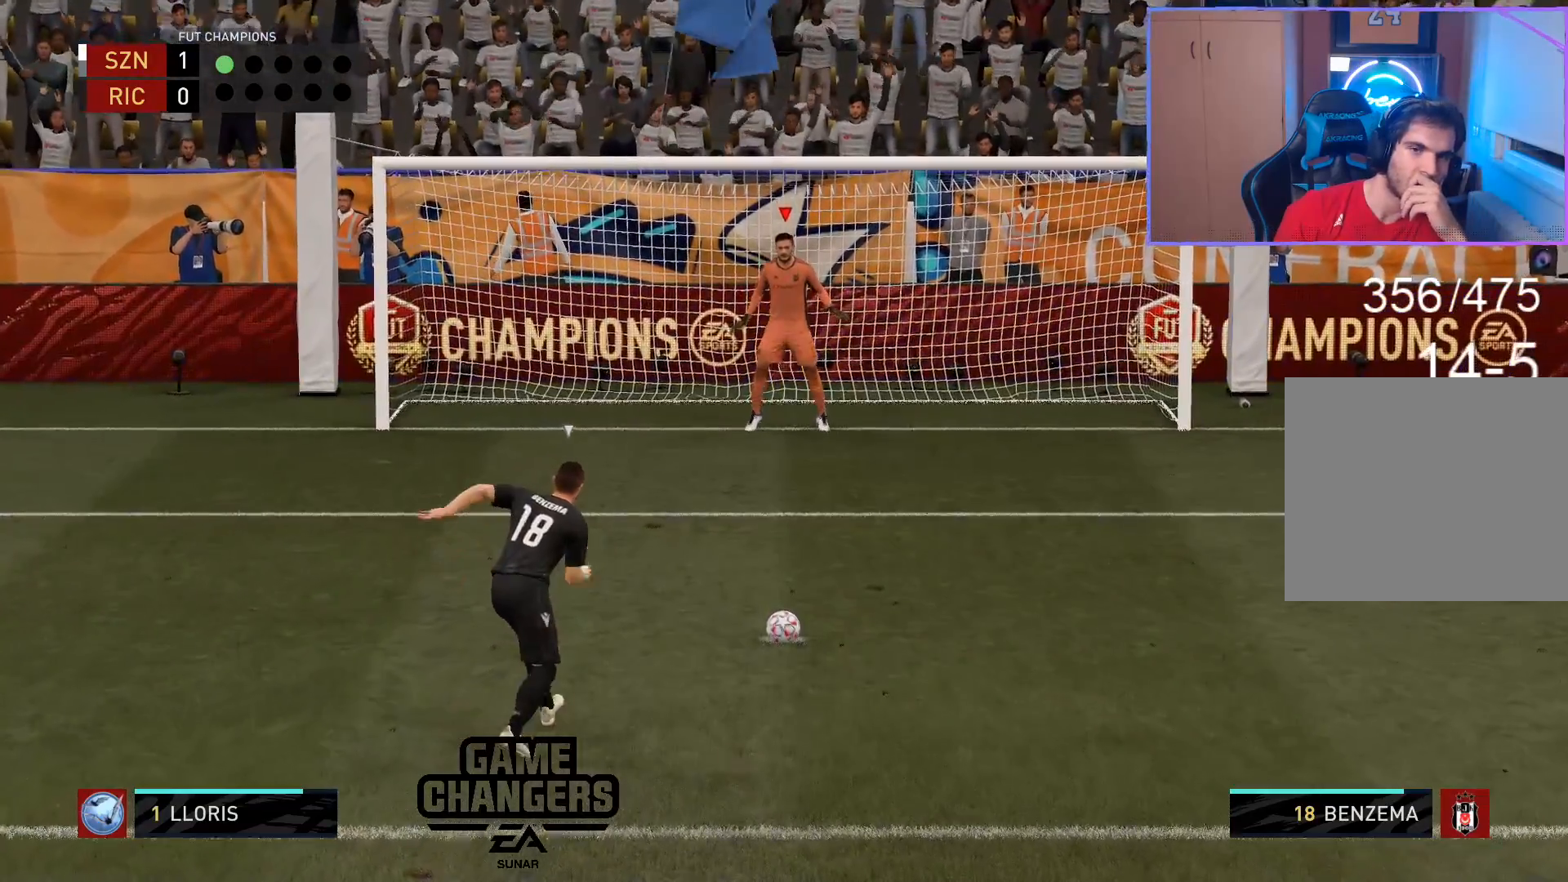
{"buttons": ["L2"], "left_stick": "center", "right_stick": "center", "events": []}
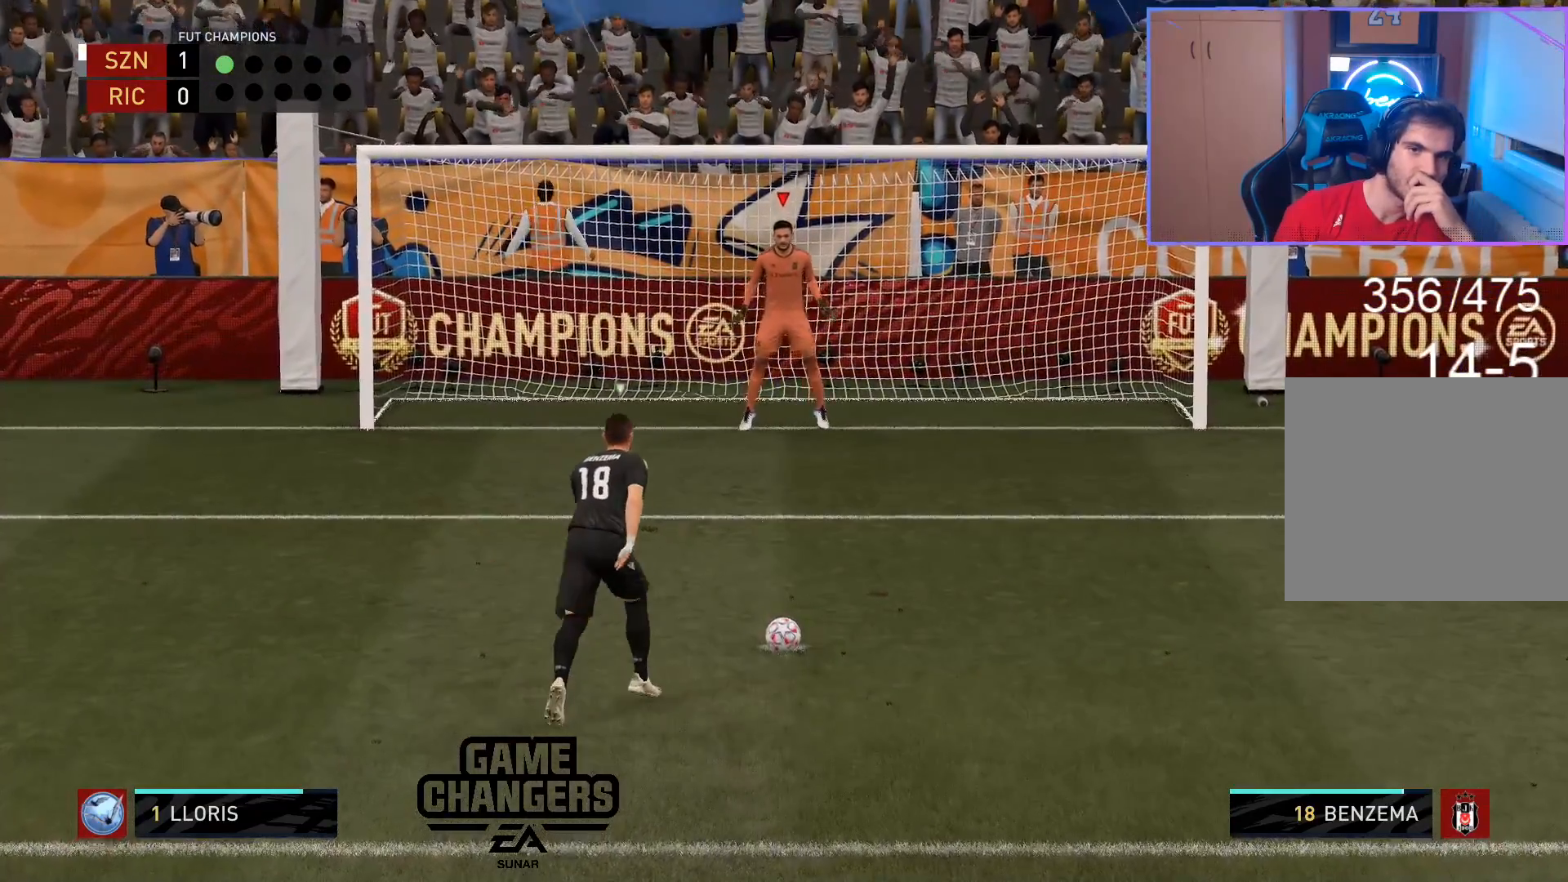
{"buttons": ["L2"], "left_stick": "center", "right_stick": "center", "events": []}
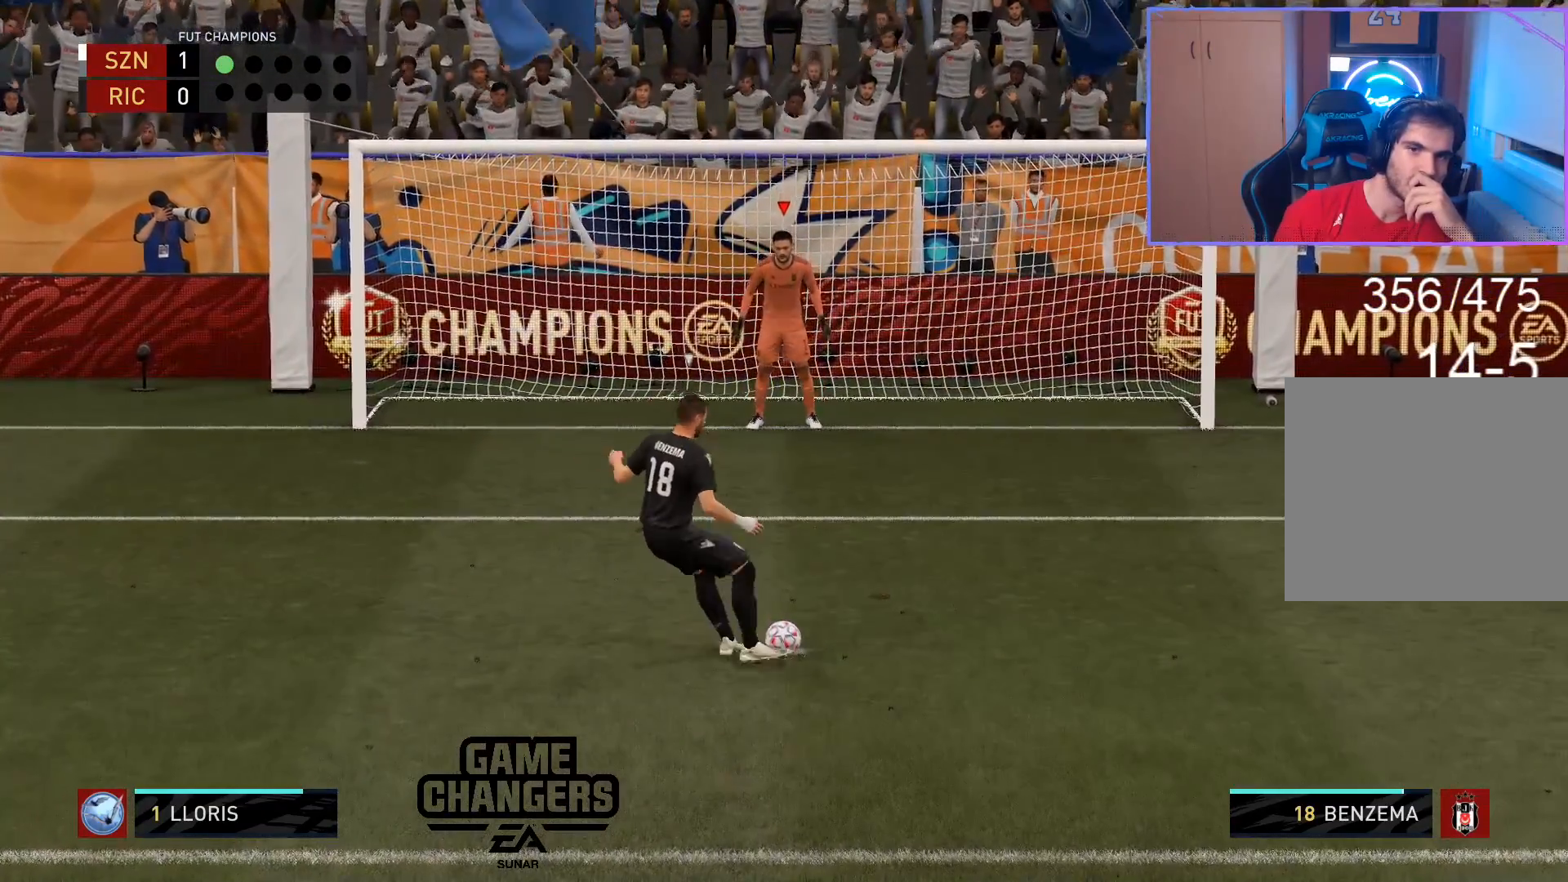
{"buttons": ["L2"], "left_stick": "center", "right_stick": "center", "events": []}
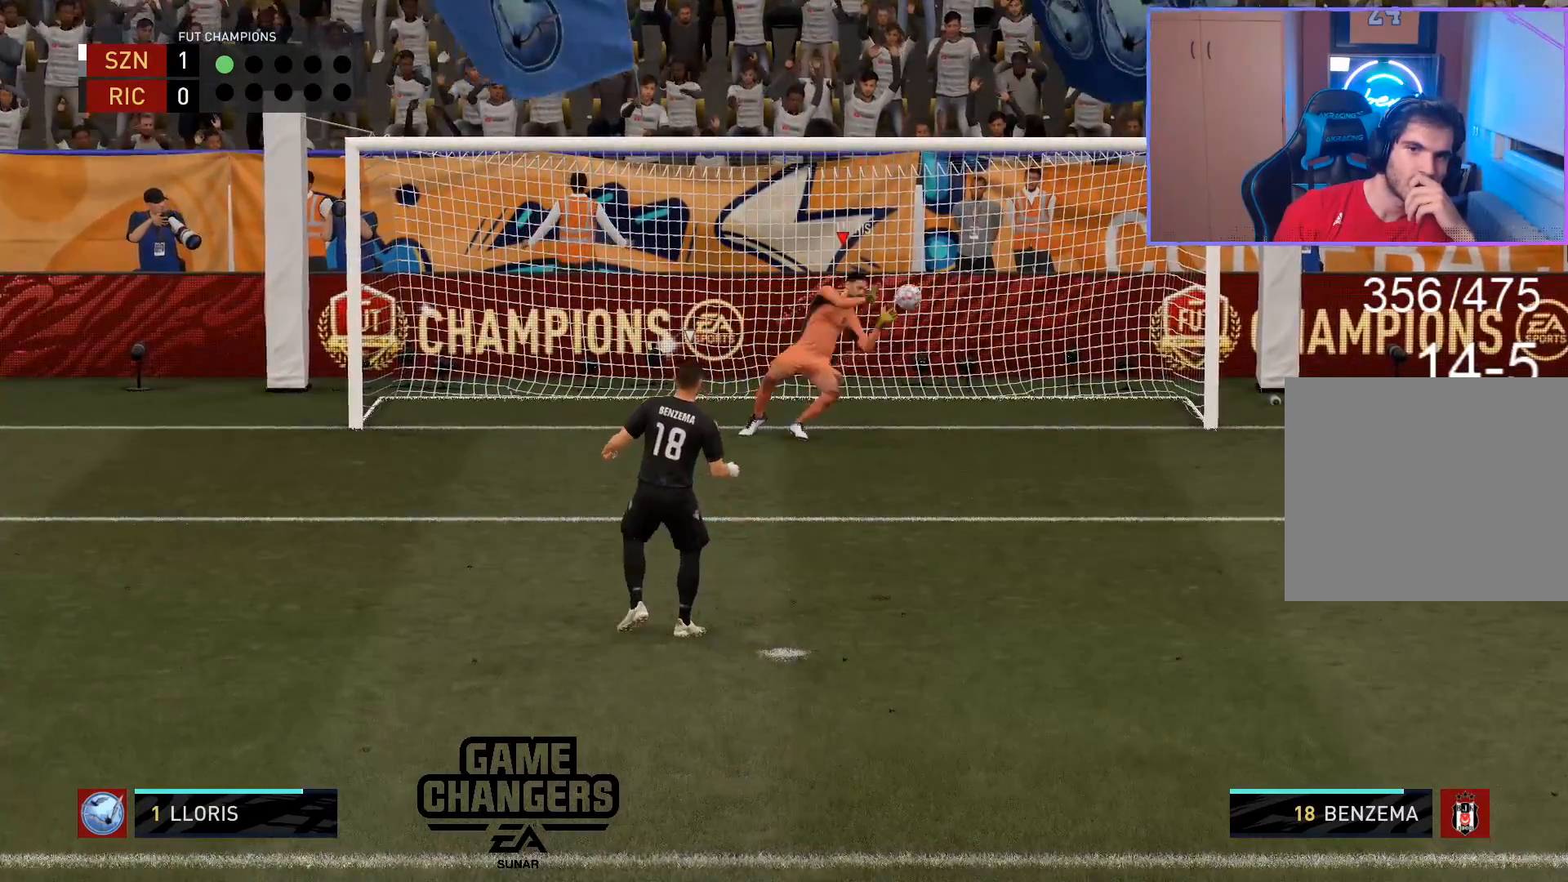
{"buttons": ["L2"], "left_stick": "center", "right_stick": "center", "events": []}
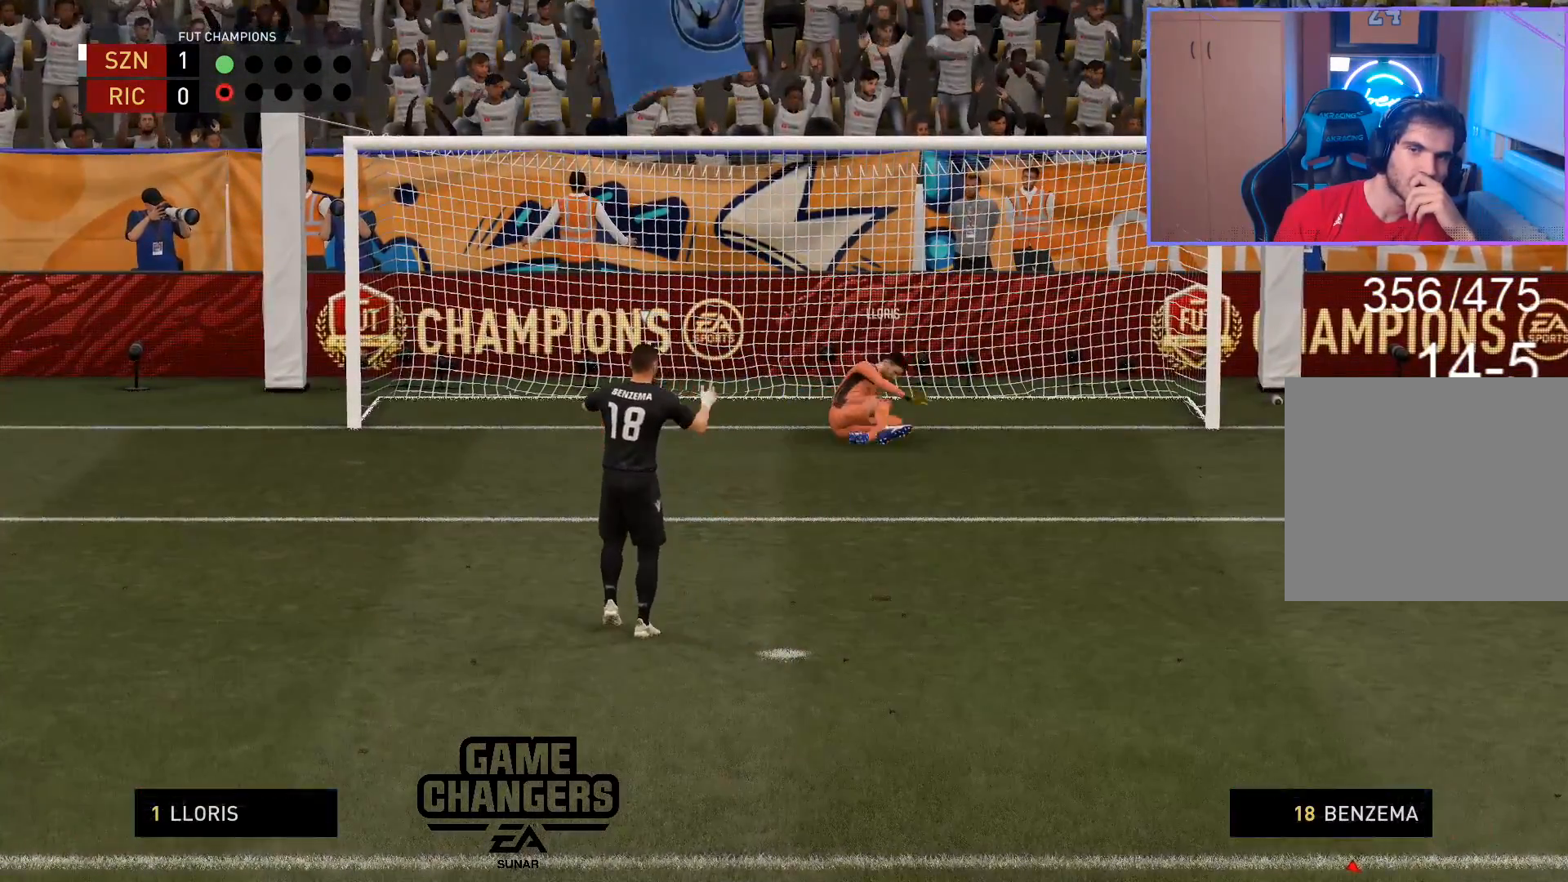
{"buttons": [], "left_stick": "down-right", "right_stick": "center", "events": [[500, "L2", "up"], [500, "left_stick", "down-right"]]}
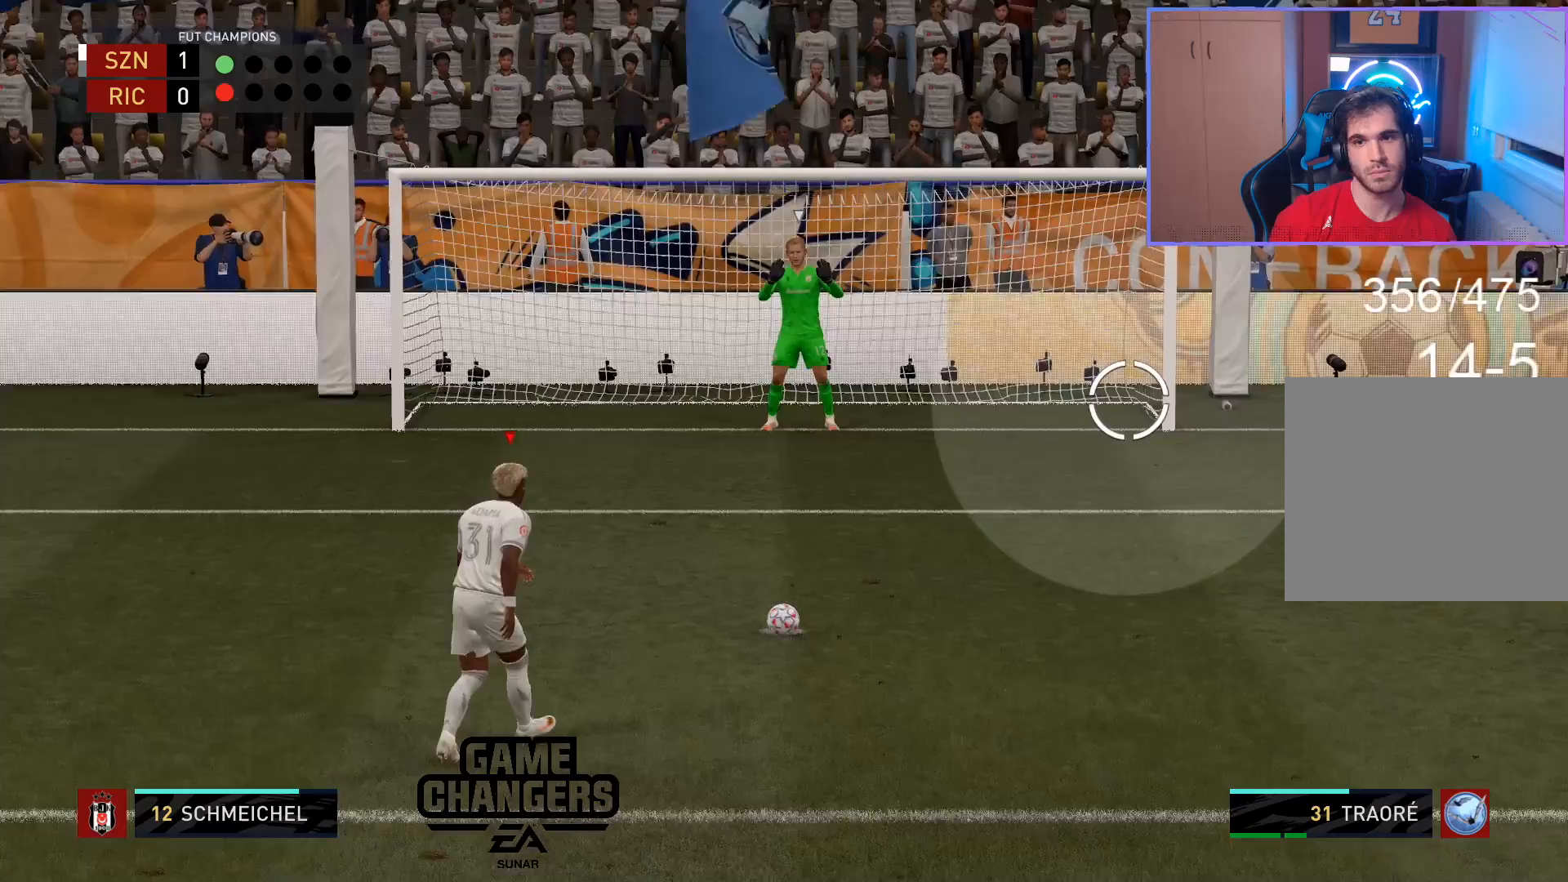
{"buttons": [], "left_stick": "down", "right_stick": "center", "events": [[50, "left_stick", "down"]]}
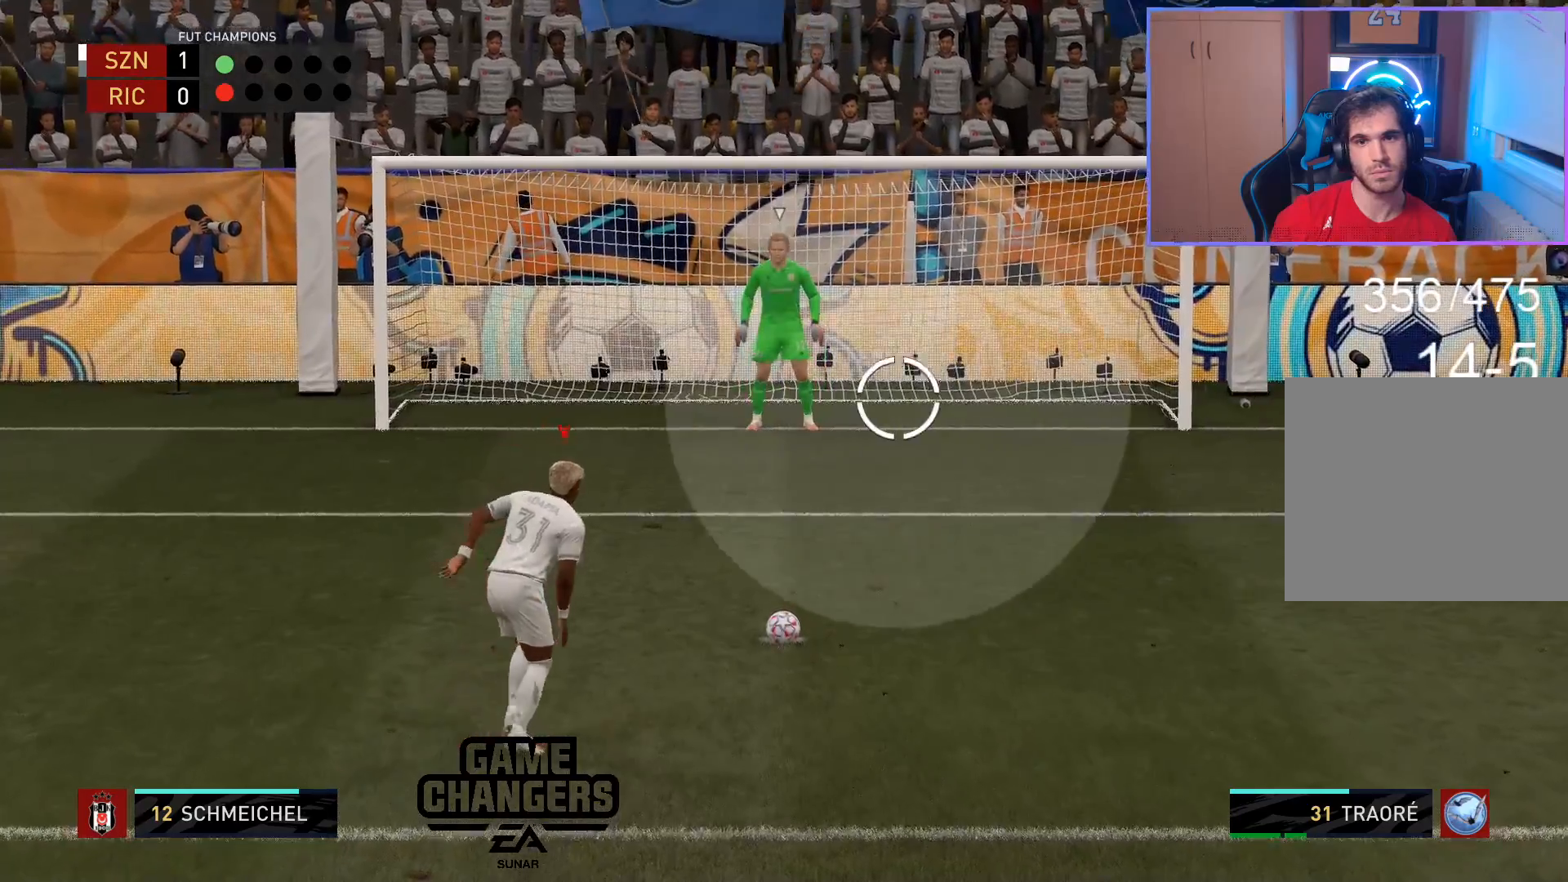
{"buttons": [], "left_stick": "down", "right_stick": "center", "events": []}
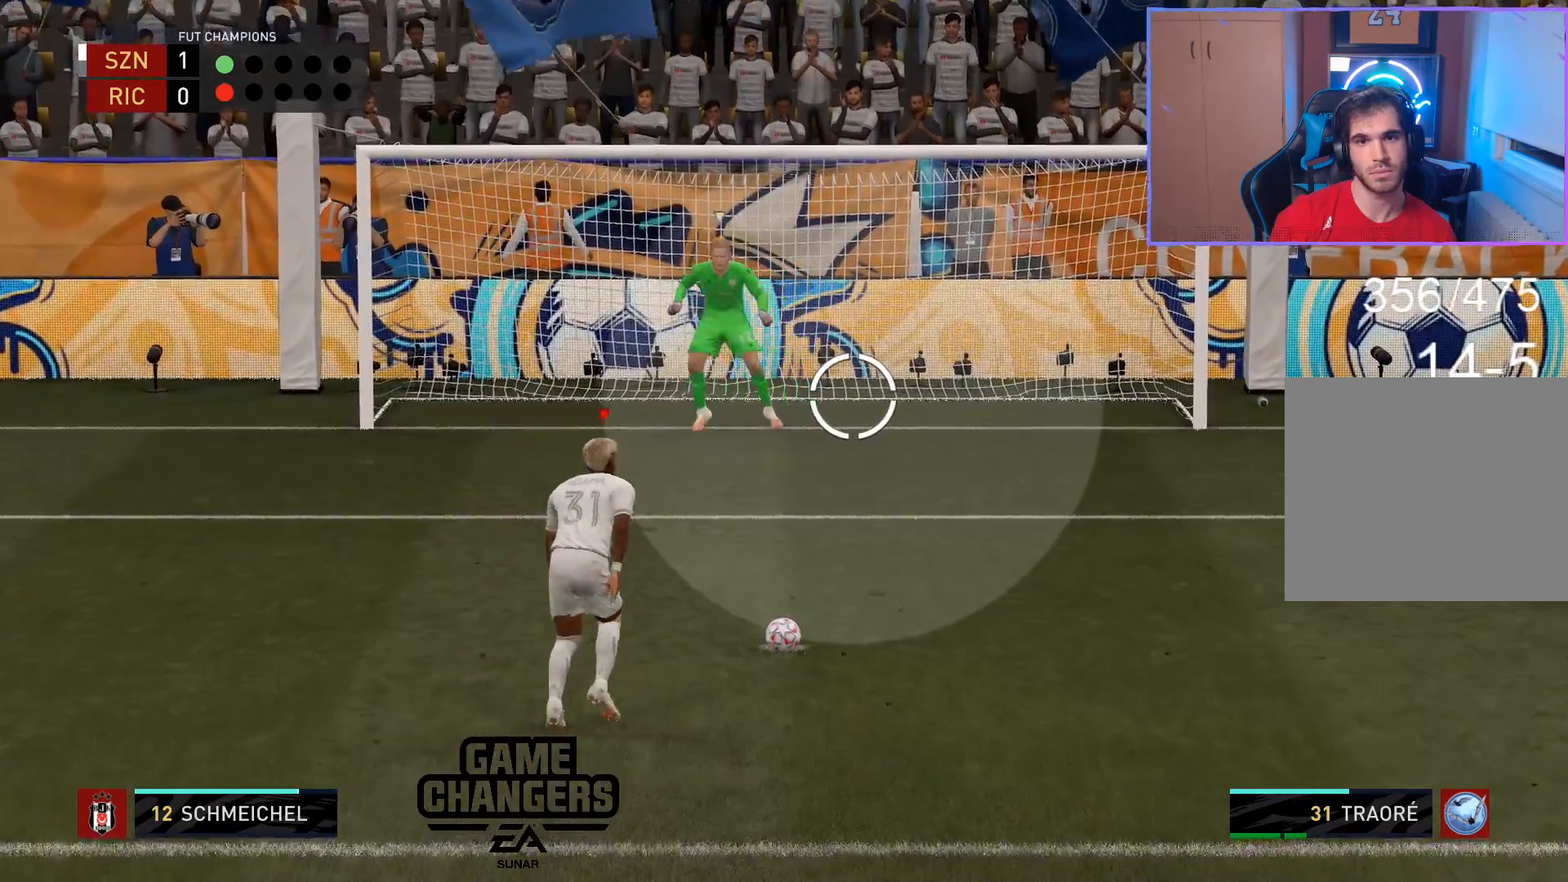
{"buttons": [], "left_stick": "down", "right_stick": "center", "events": []}
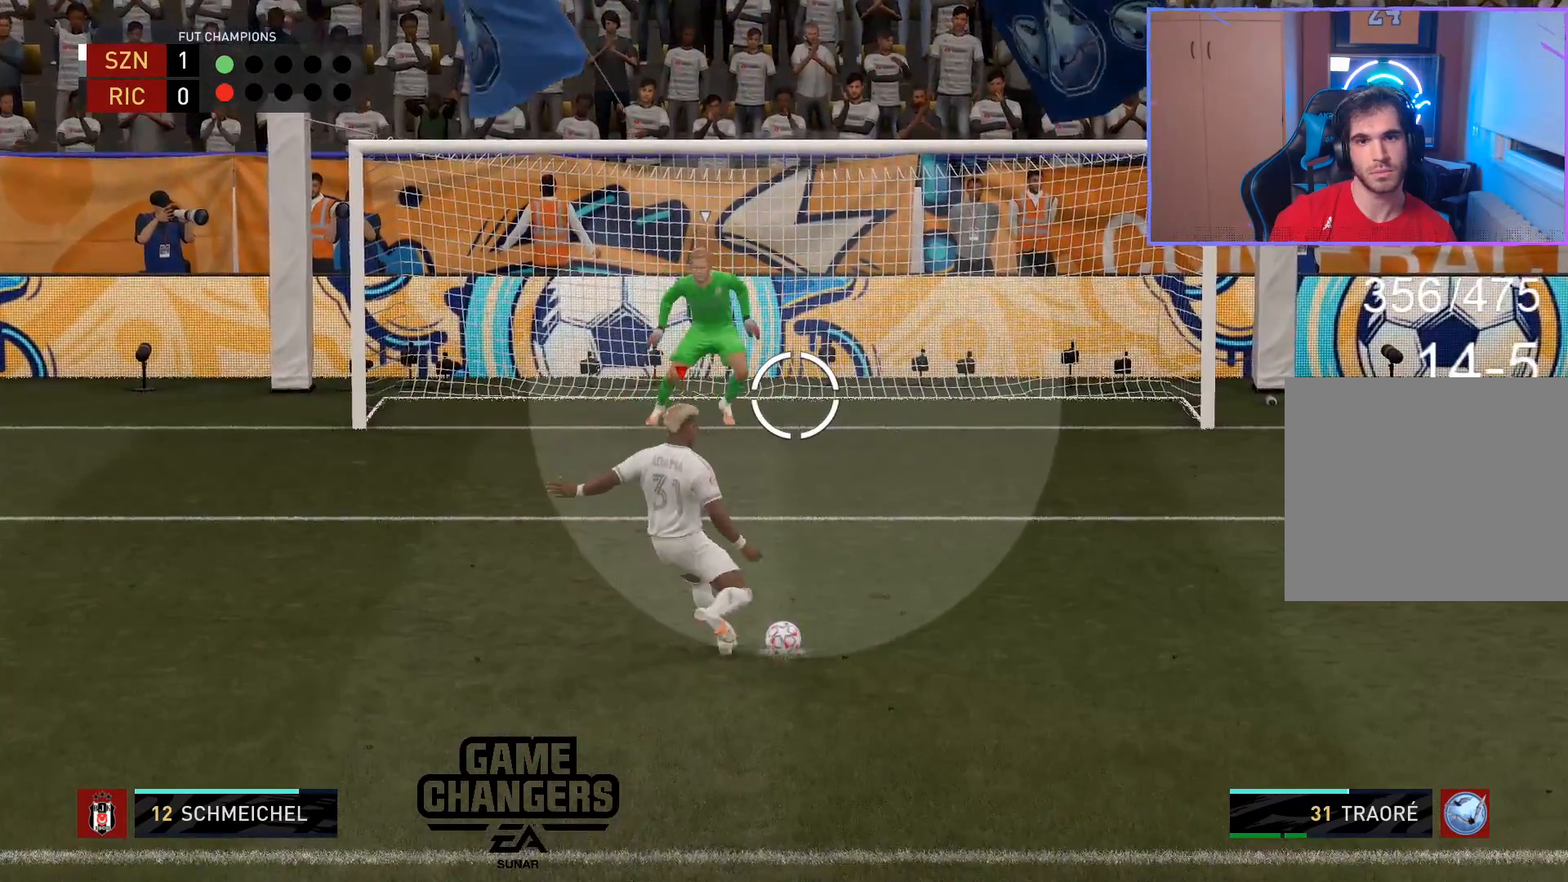
{"buttons": [], "left_stick": "down", "right_stick": "center", "events": []}
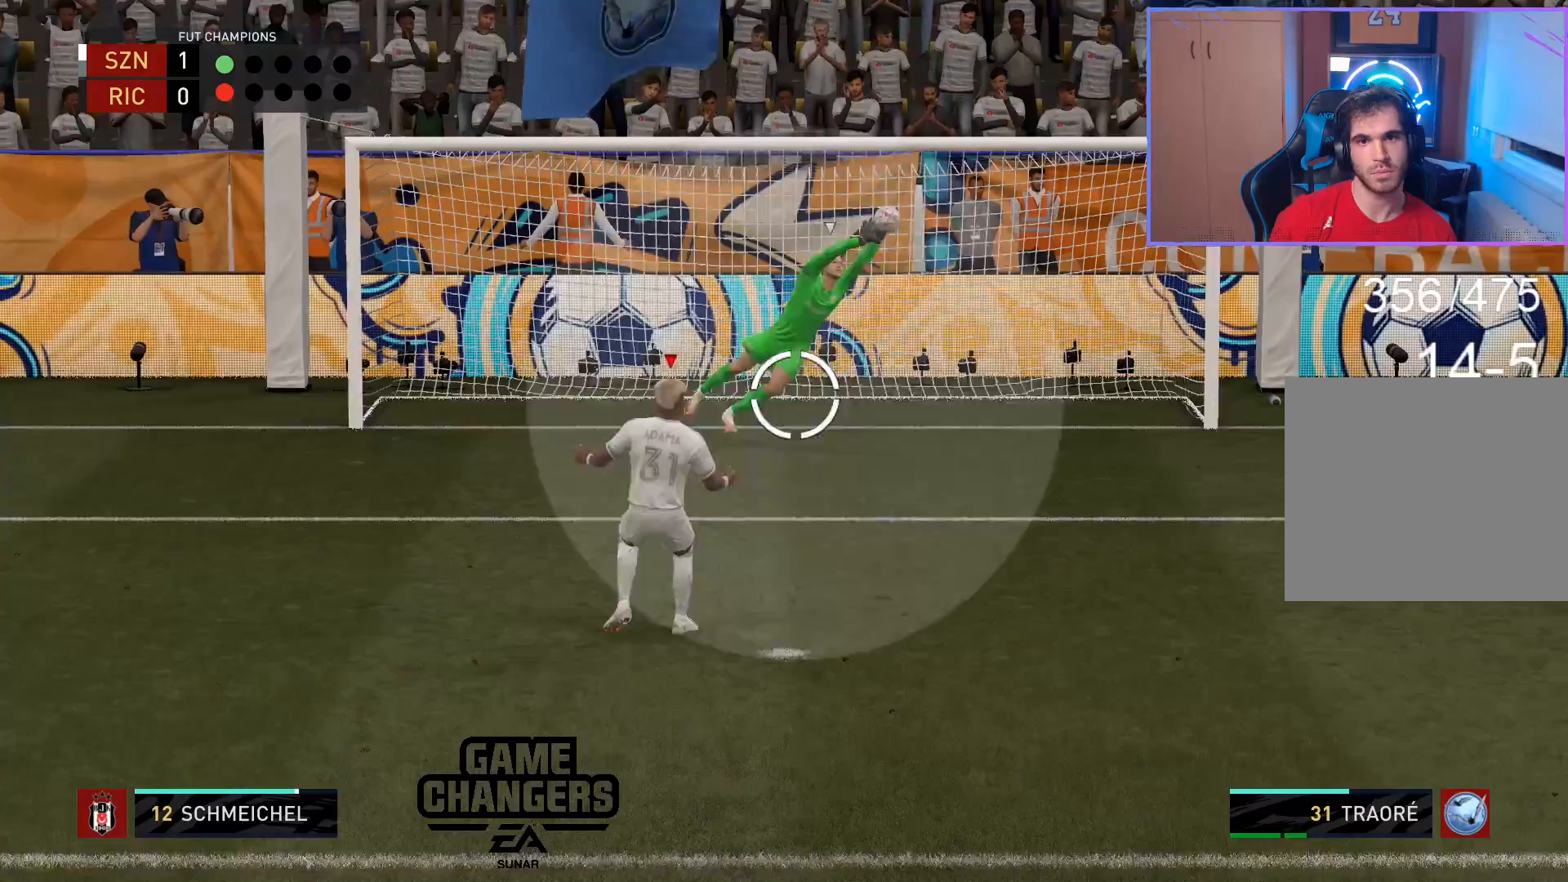
{"buttons": [], "left_stick": "center", "right_stick": "center", "events": [[117, "left_stick", "center"]]}
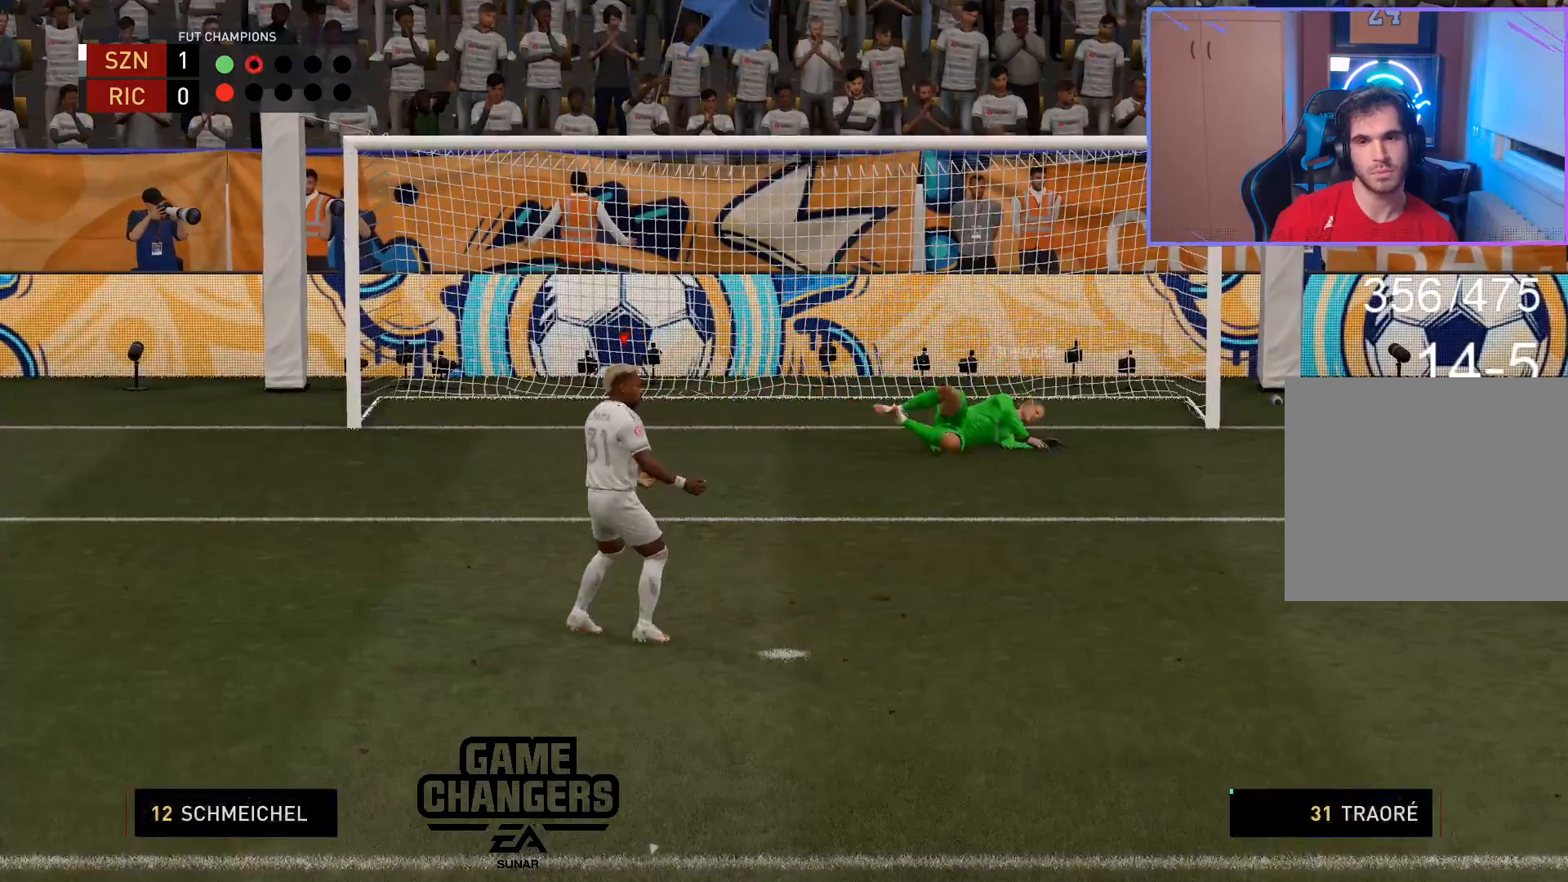
{"buttons": [], "left_stick": "center", "right_stick": "center", "events": []}
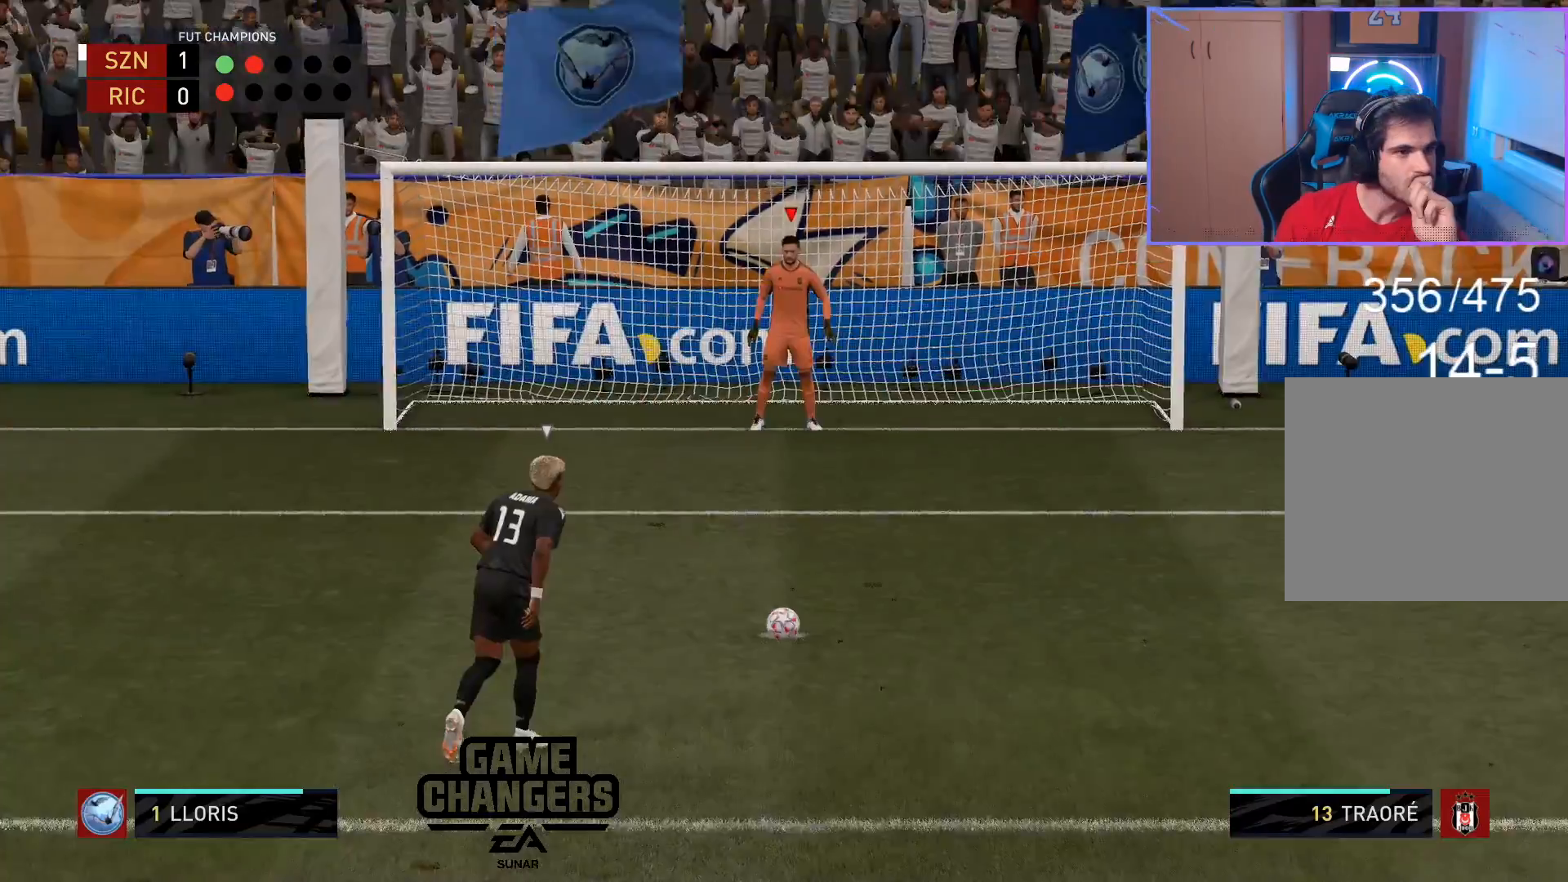
{"buttons": [], "left_stick": "center", "right_stick": "center", "events": []}
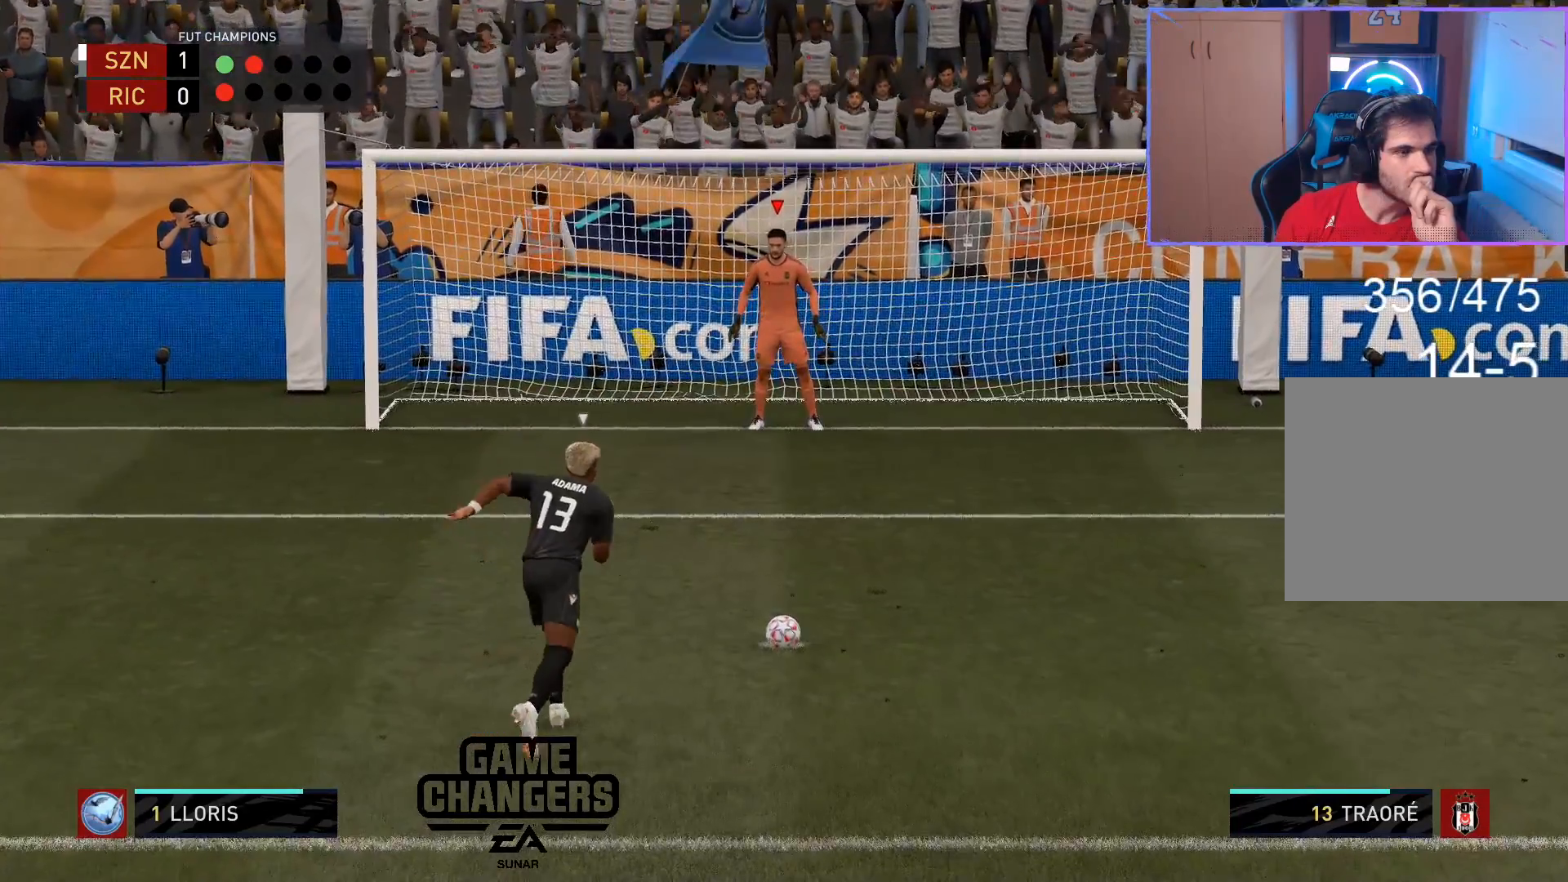
{"buttons": [], "left_stick": "center", "right_stick": "center", "events": []}